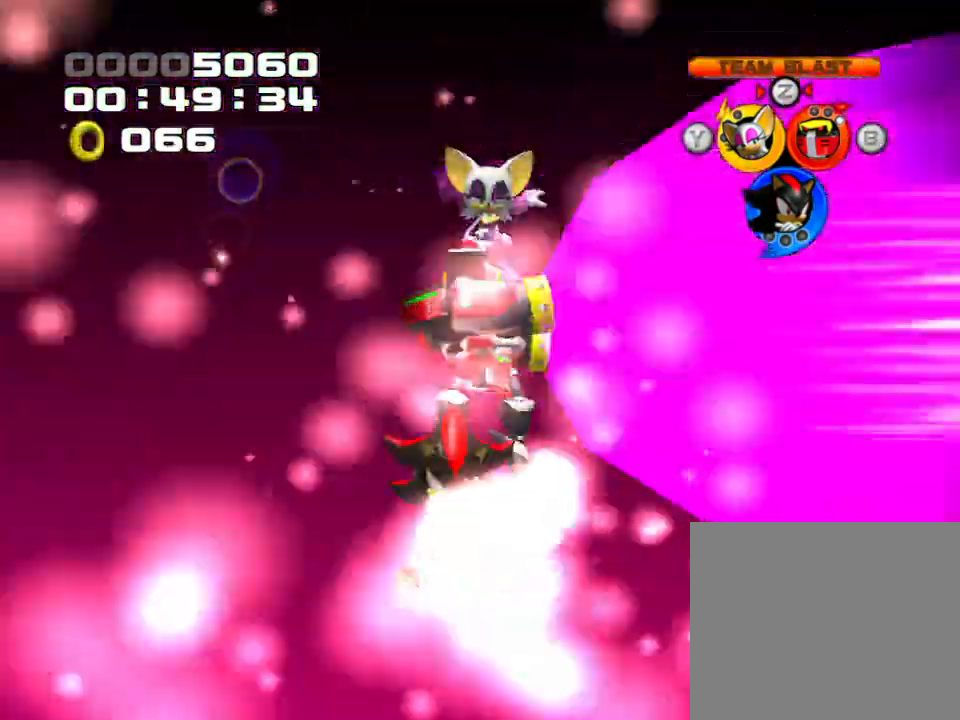
Gameplay with a controller (PlayStation layout); each line is a JSON object with the inputs held at the frame after it (dt_ms = milliseconds from this image to that frame). "events" lists button and stick changes between this image and that frame as [ms after this image, input, new state], when the widget could be followed in between. Not read: L3 R3 right_stick.
{"dt_ms": 500, "buttons": [], "left_stick": "down-left", "events": []}
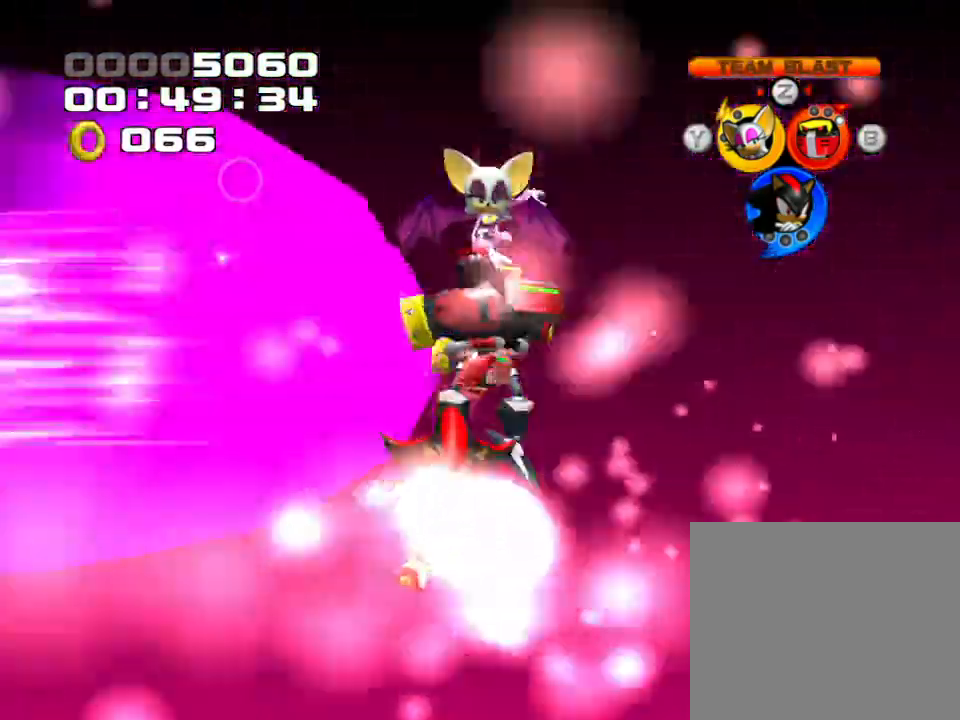
{"dt_ms": 500, "buttons": [], "left_stick": "down-left", "events": [[250, "SQUARE", "down"], [317, "SQUARE", "up"]]}
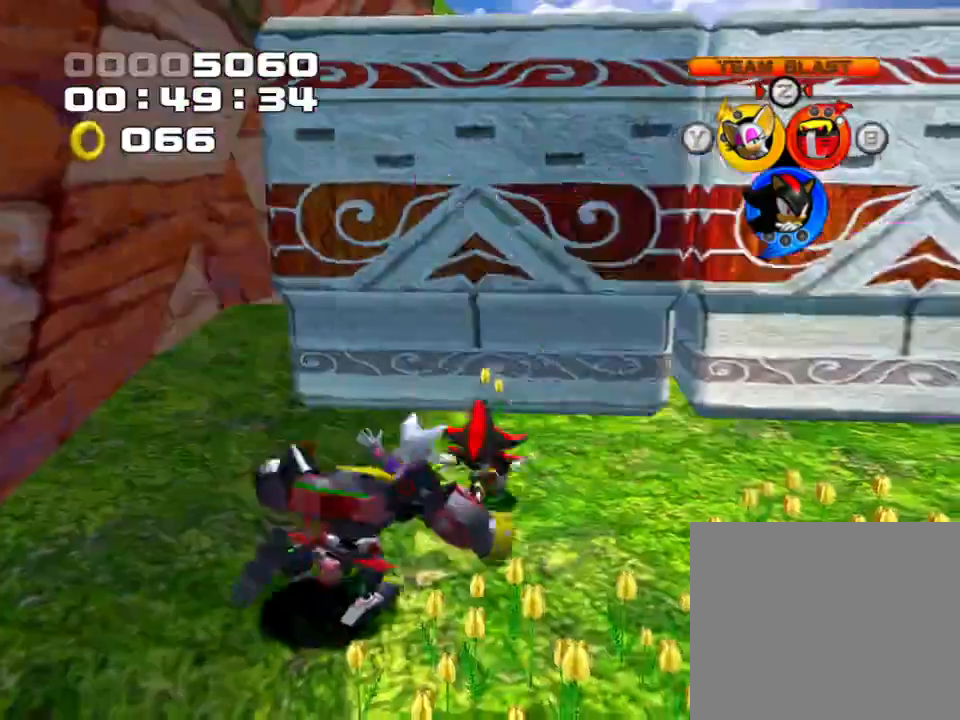
{"dt_ms": 500, "buttons": [], "left_stick": "down-left", "events": [[33, "SQUARE", "down"], [100, "SQUARE", "up"], [150, "SQUARE", "down"], [217, "SQUARE", "up"], [267, "SQUARE", "down"], [367, "SQUARE", "up"]]}
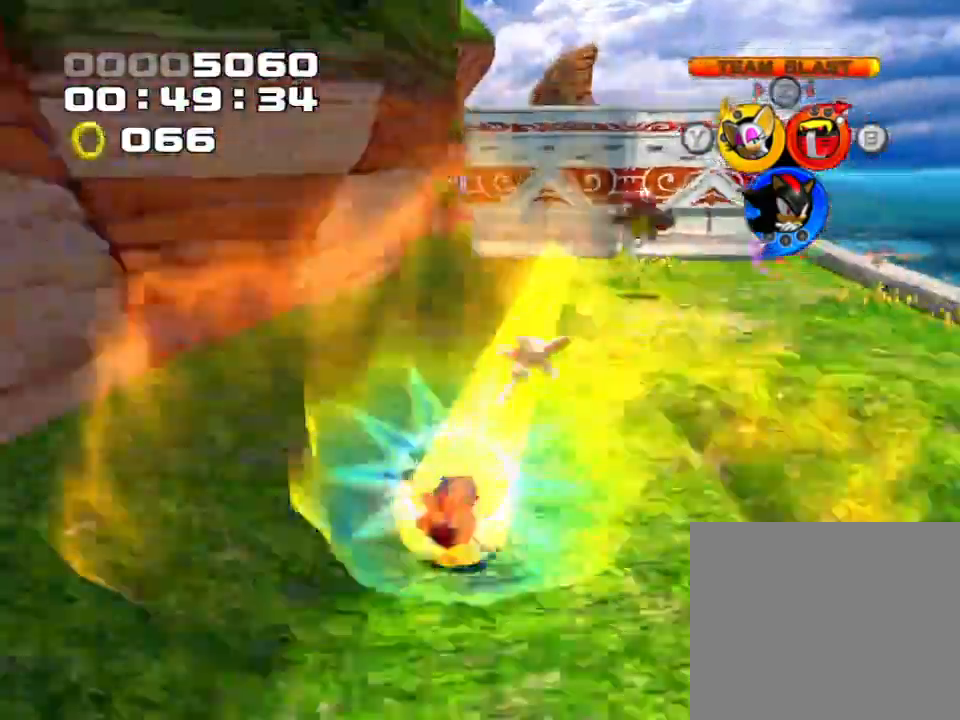
{"dt_ms": 500, "buttons": [], "left_stick": "right", "events": [[17, "CROSS", "down"], [117, "CROSS", "up"], [317, "CROSS", "down"], [383, "left_stick", "down-right"], [417, "CROSS", "up"], [483, "left_stick", "right"]]}
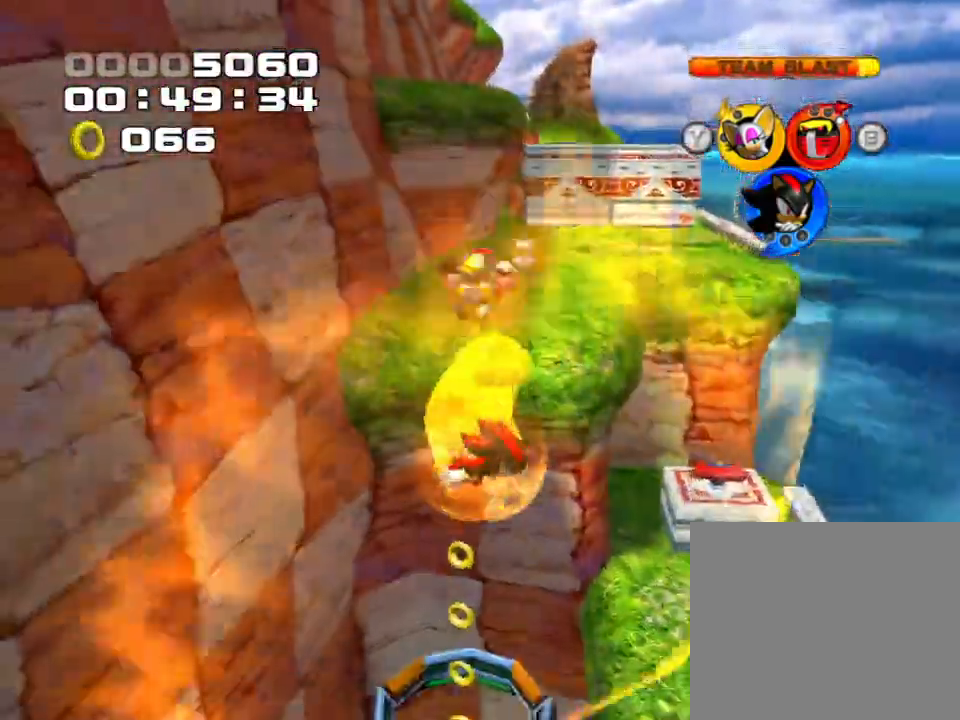
{"dt_ms": 500, "buttons": [], "left_stick": "down-right", "events": [[150, "left_stick", "down-right"], [267, "TRIANGLE", "down"], [417, "TRIANGLE", "up"]]}
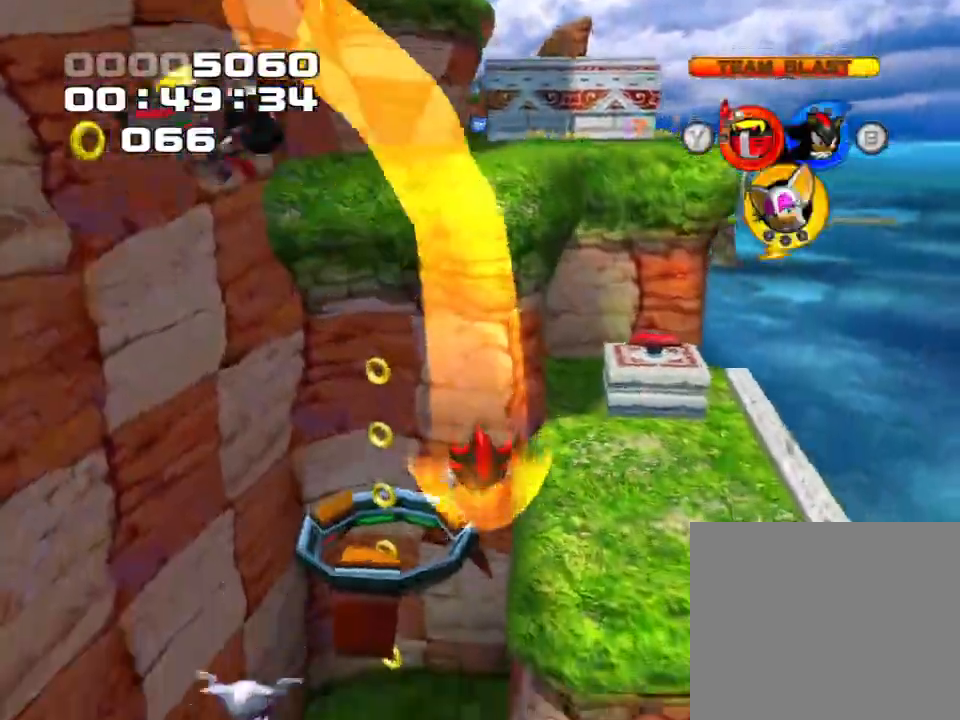
{"dt_ms": 500, "buttons": [], "left_stick": "right", "events": [[333, "left_stick", "center"], [433, "left_stick", "right"]]}
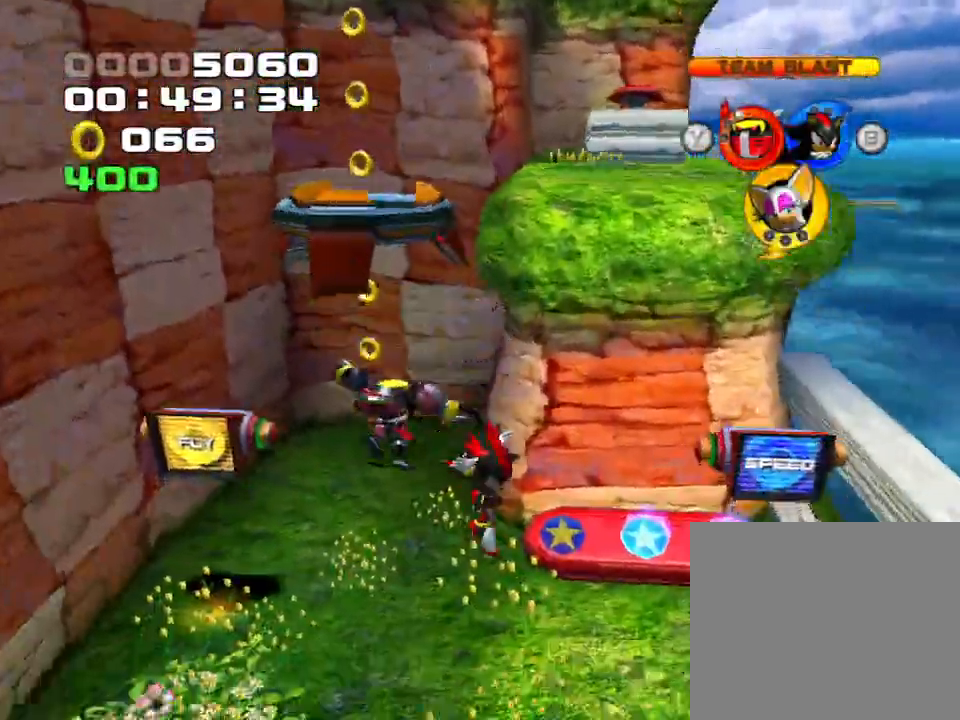
{"dt_ms": 500, "buttons": ["SQUARE"], "left_stick": "up", "events": [[100, "left_stick", "up-right"], [217, "left_stick", "up"], [333, "SQUARE", "down"], [383, "SQUARE", "up"], [450, "SQUARE", "down"]]}
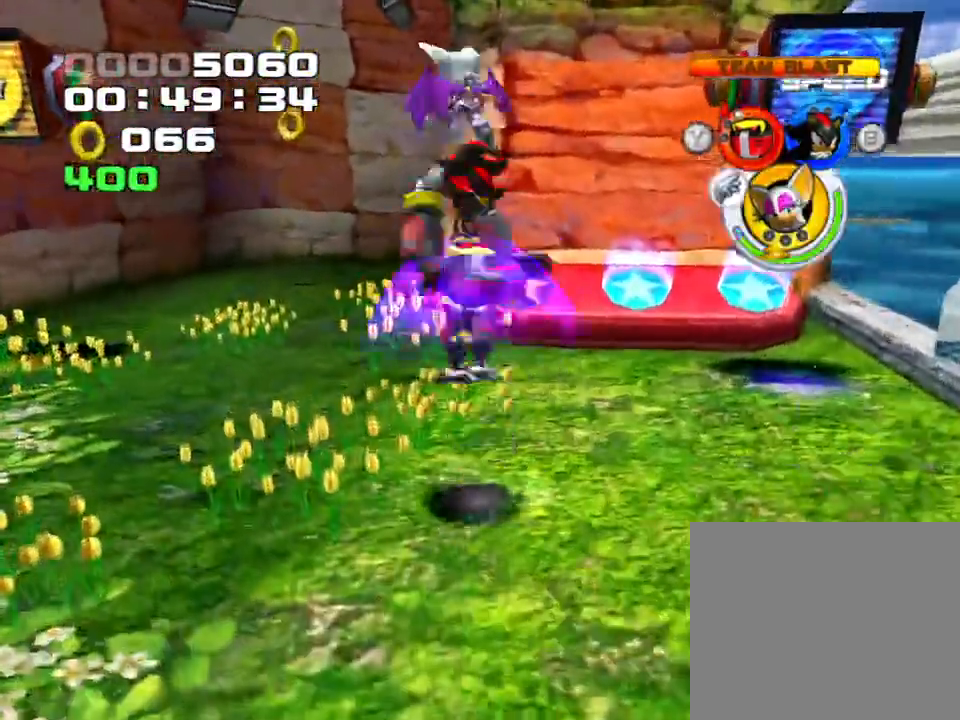
{"dt_ms": 500, "buttons": [], "left_stick": "up-left", "events": [[33, "SQUARE", "up"], [83, "SQUARE", "down"], [83, "left_stick", "up-left"], [200, "SQUARE", "up"]]}
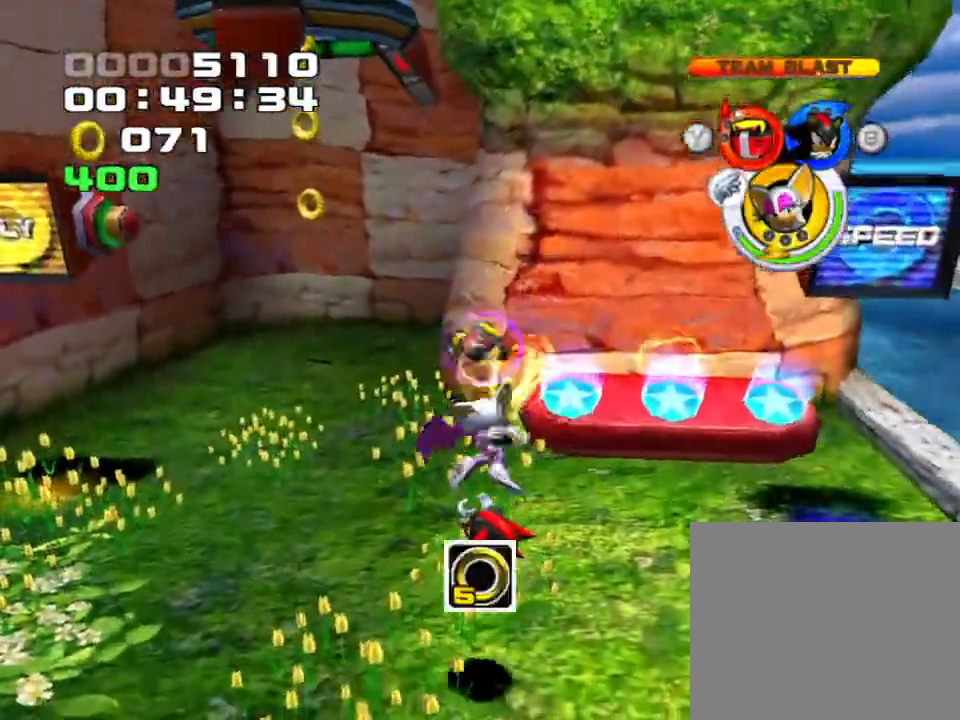
{"dt_ms": 500, "buttons": [], "left_stick": "up-left", "events": []}
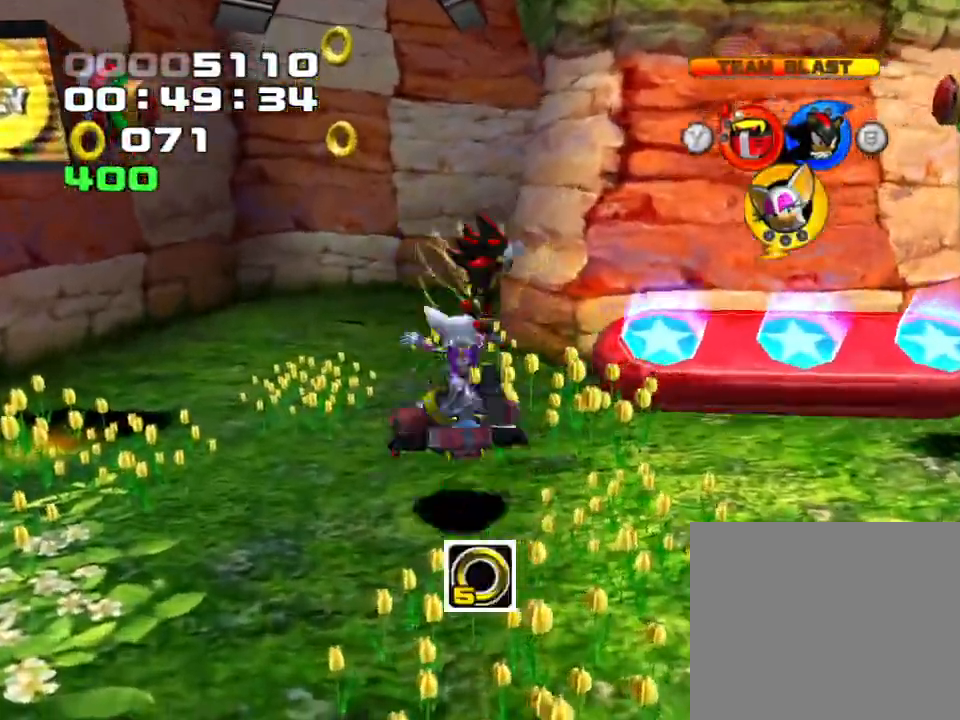
{"dt_ms": 500, "buttons": [], "left_stick": "up-left", "events": []}
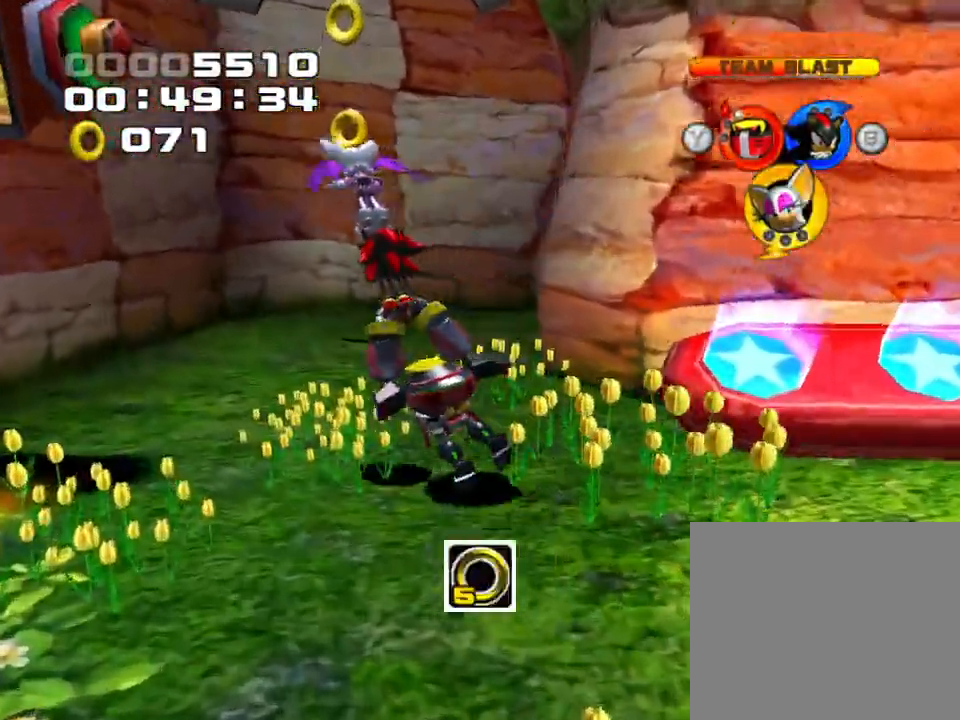
{"dt_ms": 500, "buttons": [], "left_stick": "center", "events": [[433, "left_stick", "center"]]}
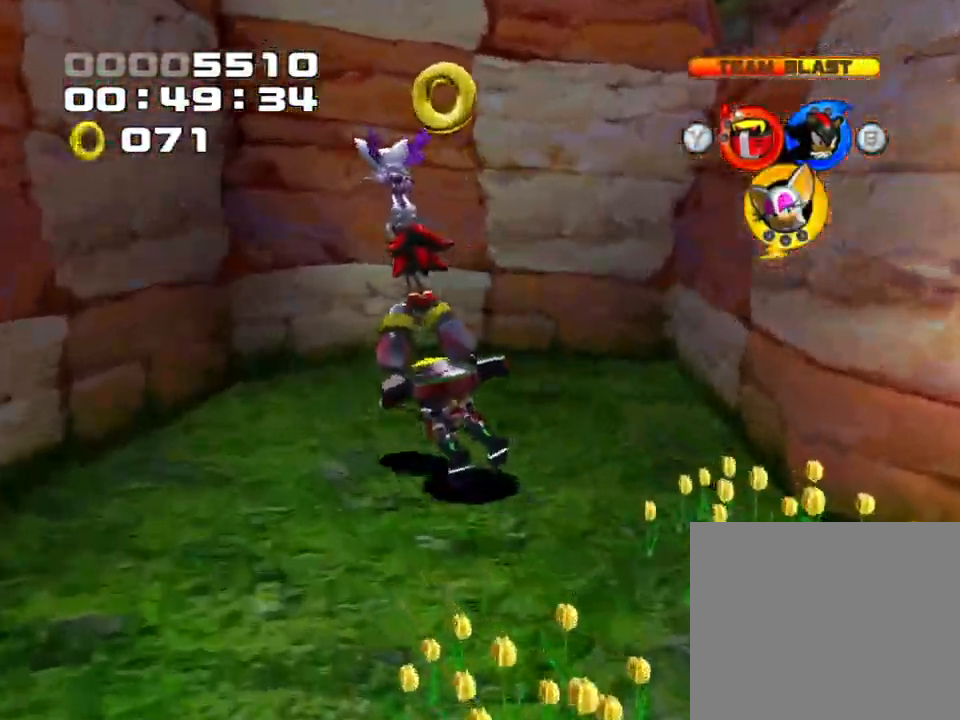
{"dt_ms": 500, "buttons": [], "left_stick": "down-left", "events": [[83, "left_stick", "down-right"], [200, "left_stick", "center"], [400, "left_stick", "left"], [467, "left_stick", "down-left"]]}
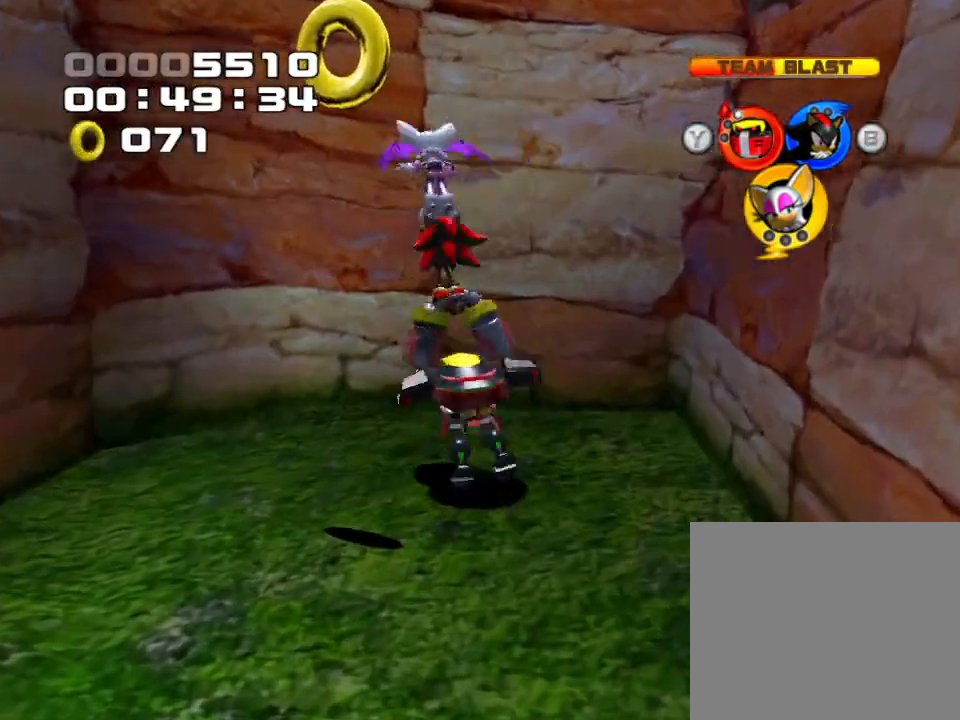
{"dt_ms": 500, "buttons": [], "left_stick": "left", "events": [[250, "left_stick", "down-right"], [350, "left_stick", "center"], [500, "left_stick", "left"]]}
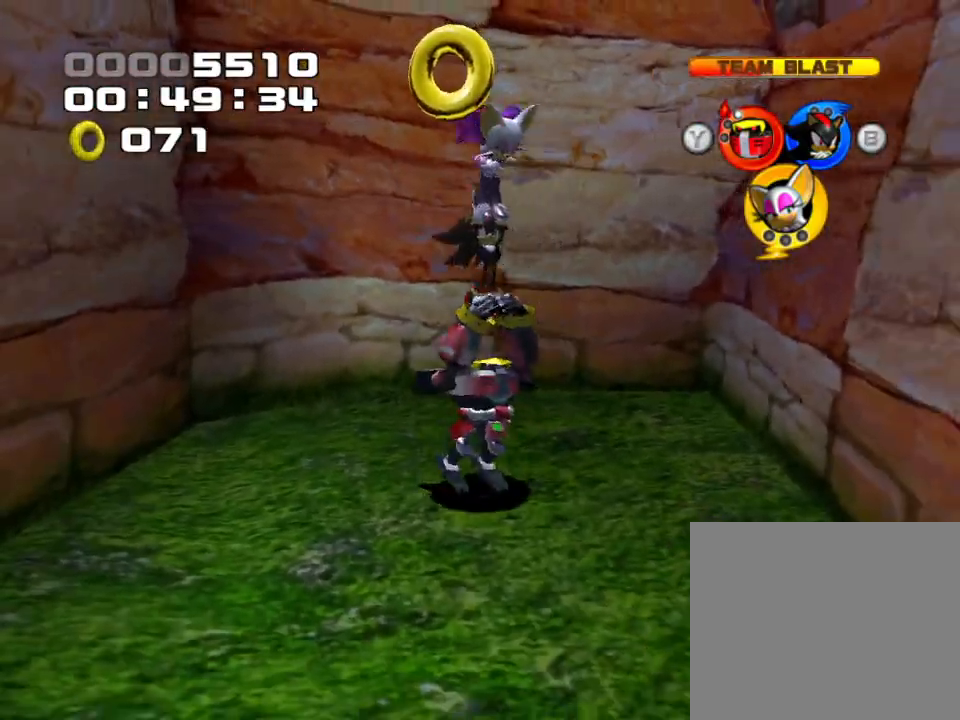
{"dt_ms": 500, "buttons": ["CROSS"], "left_stick": "center", "events": [[117, "left_stick", "center"], [167, "CROSS", "down"]]}
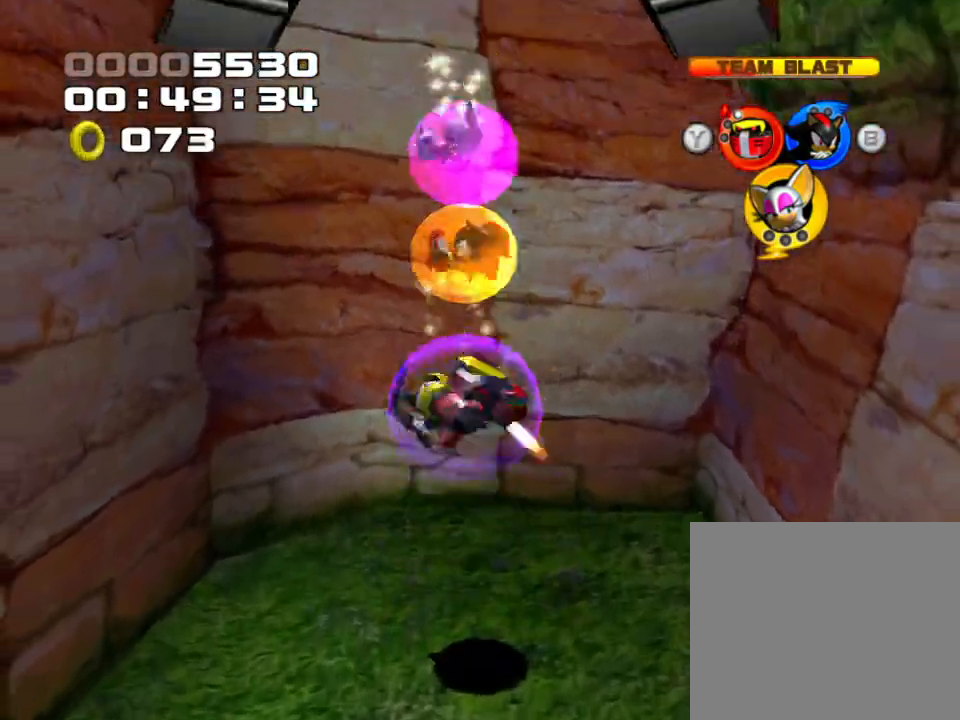
{"dt_ms": 500, "buttons": ["CROSS"], "left_stick": "up-right", "events": [[200, "left_stick", "up"], [483, "left_stick", "up-right"]]}
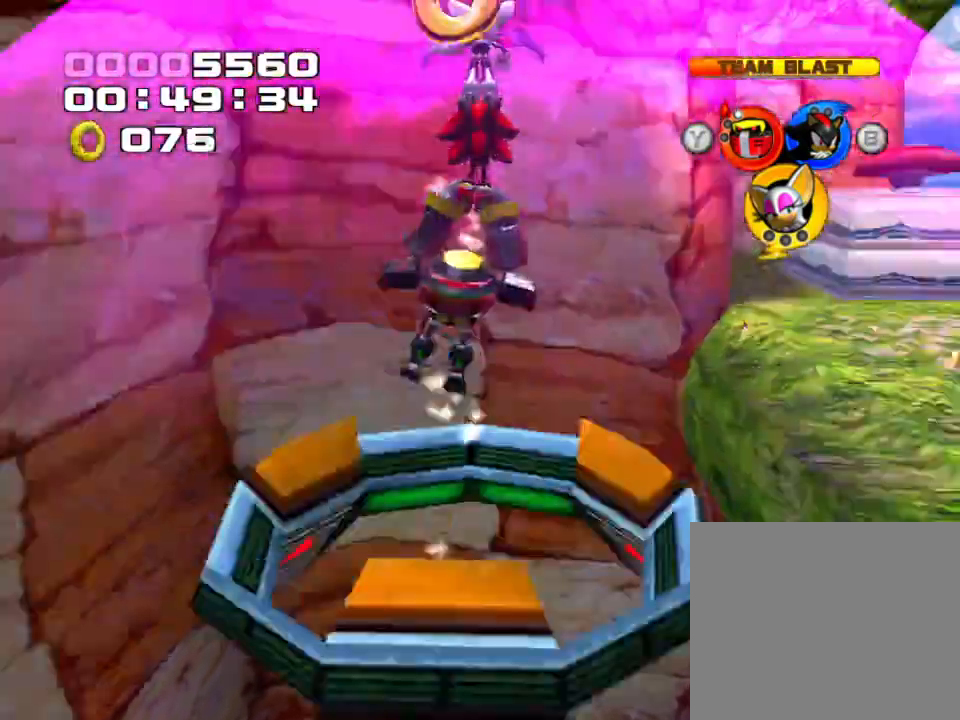
{"dt_ms": 500, "buttons": ["CROSS"], "left_stick": "up-right", "events": []}
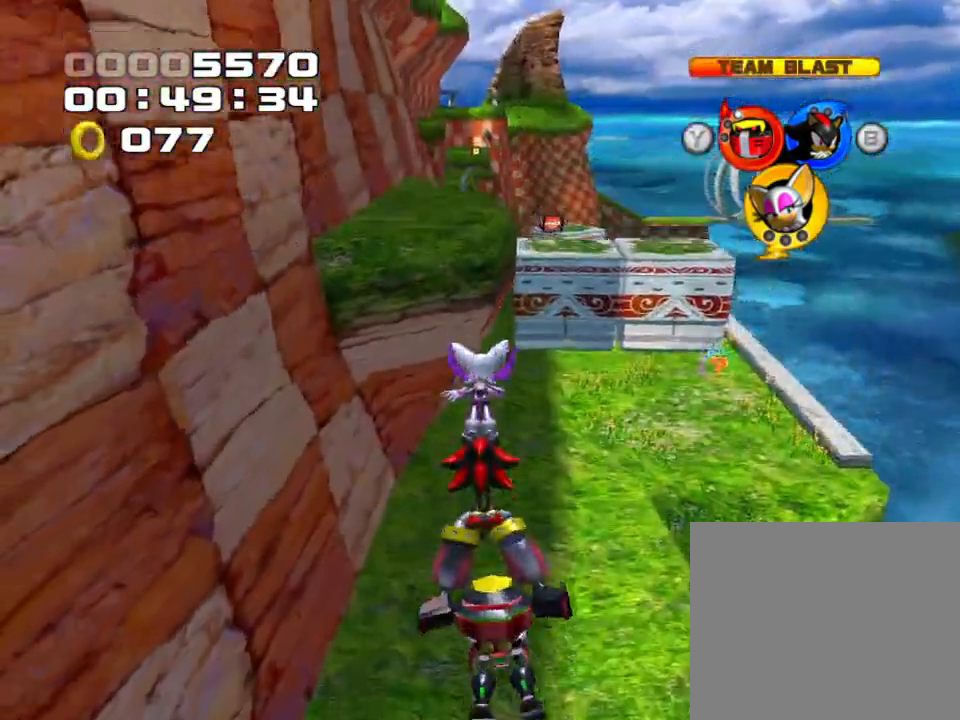
{"dt_ms": 500, "buttons": [], "left_stick": "up-right", "events": [[167, "CROSS", "up"]]}
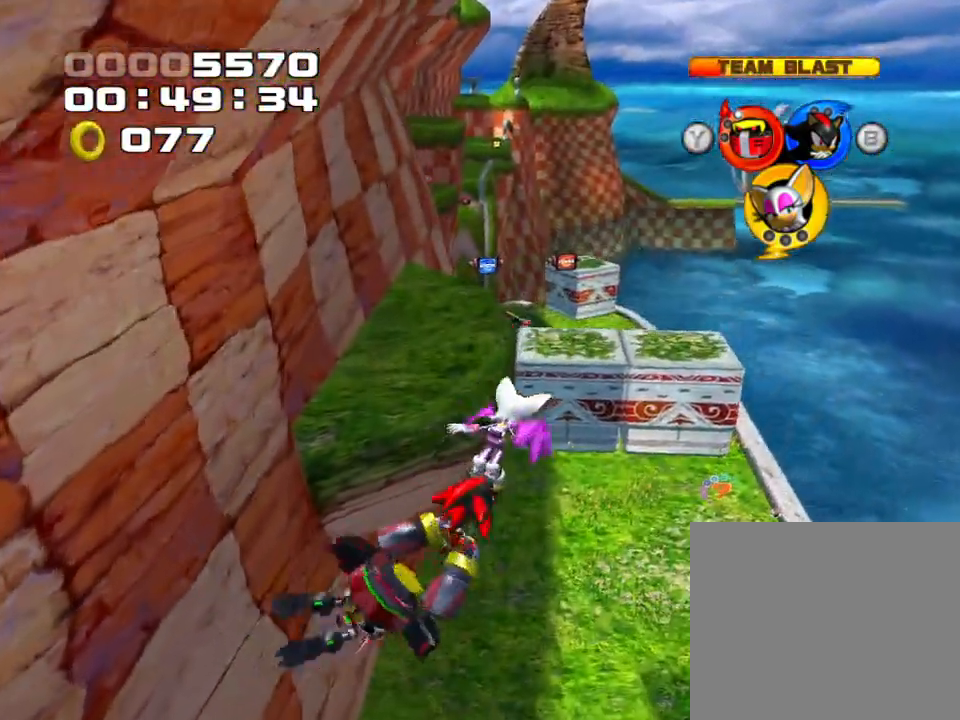
{"dt_ms": 500, "buttons": [], "left_stick": "up-right", "events": [[33, "CIRCLE", "down"], [33, "TRIANGLE", "down"], [133, "CIRCLE", "up"], [200, "TRIANGLE", "up"], [267, "TRIANGLE", "down"], [500, "TRIANGLE", "up"]]}
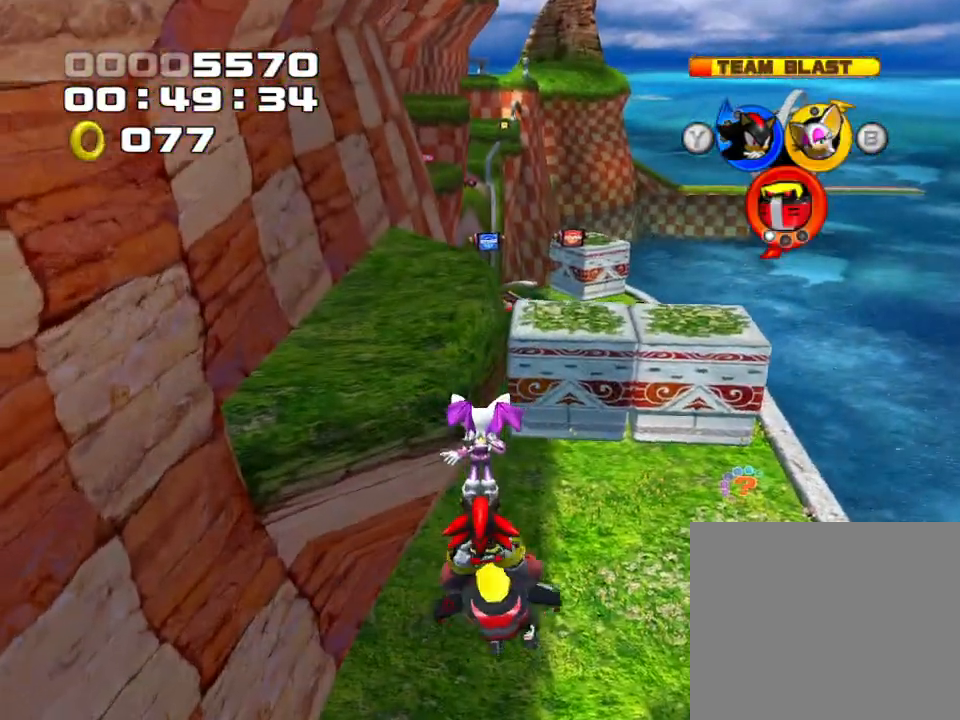
{"dt_ms": 500, "buttons": [], "left_stick": "up-right", "events": []}
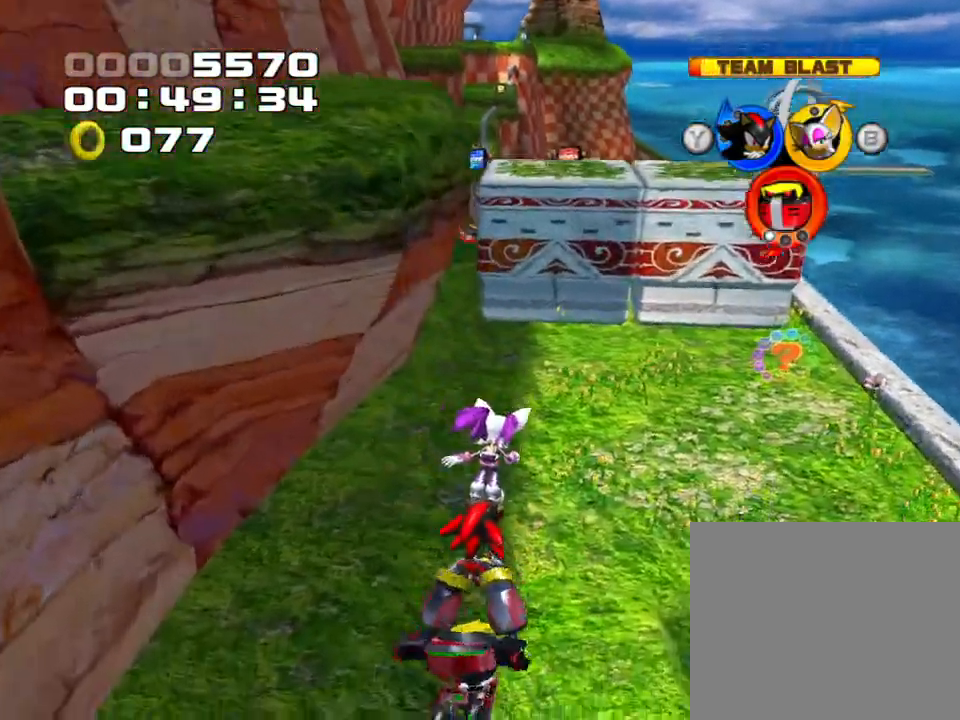
{"dt_ms": 500, "buttons": ["CROSS"], "left_stick": "up-right", "events": [[500, "CROSS", "down"]]}
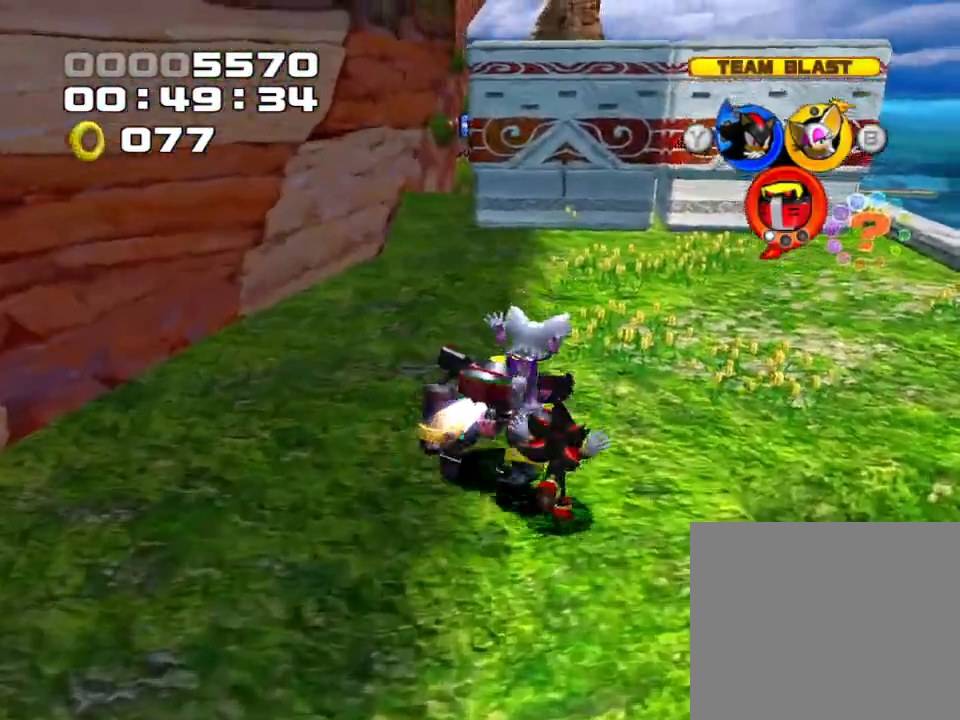
{"dt_ms": 1000, "buttons": ["SQUARE"], "left_stick": "up"}
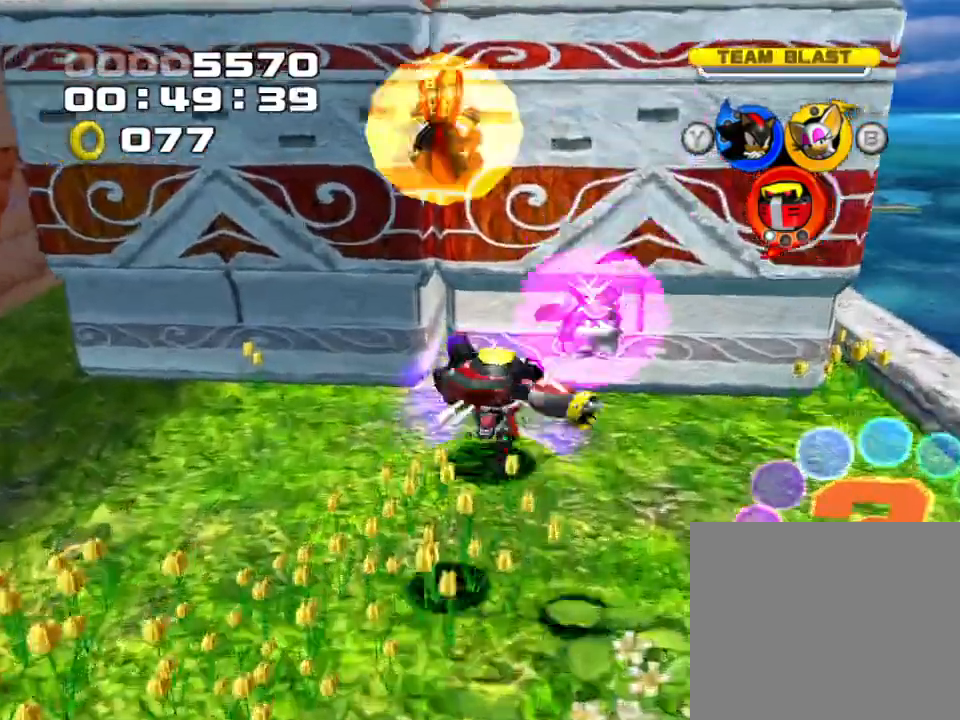
{"dt_ms": 500, "buttons": [], "left_stick": "up", "events": [[100, "SQUARE", "up"]]}
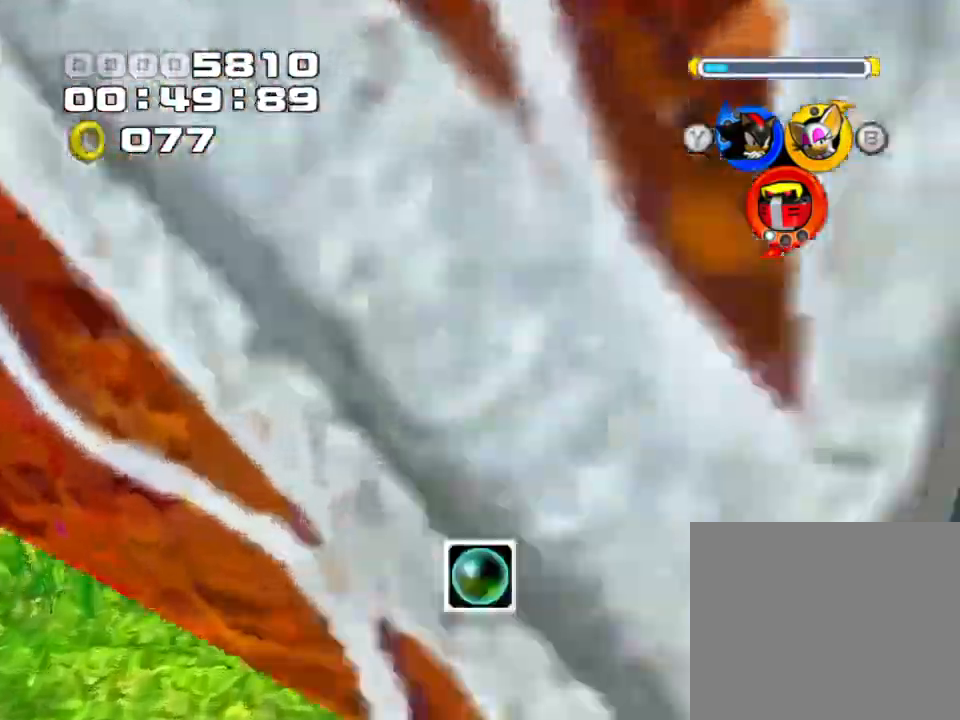
{"dt_ms": 500, "buttons": [], "left_stick": "up", "events": []}
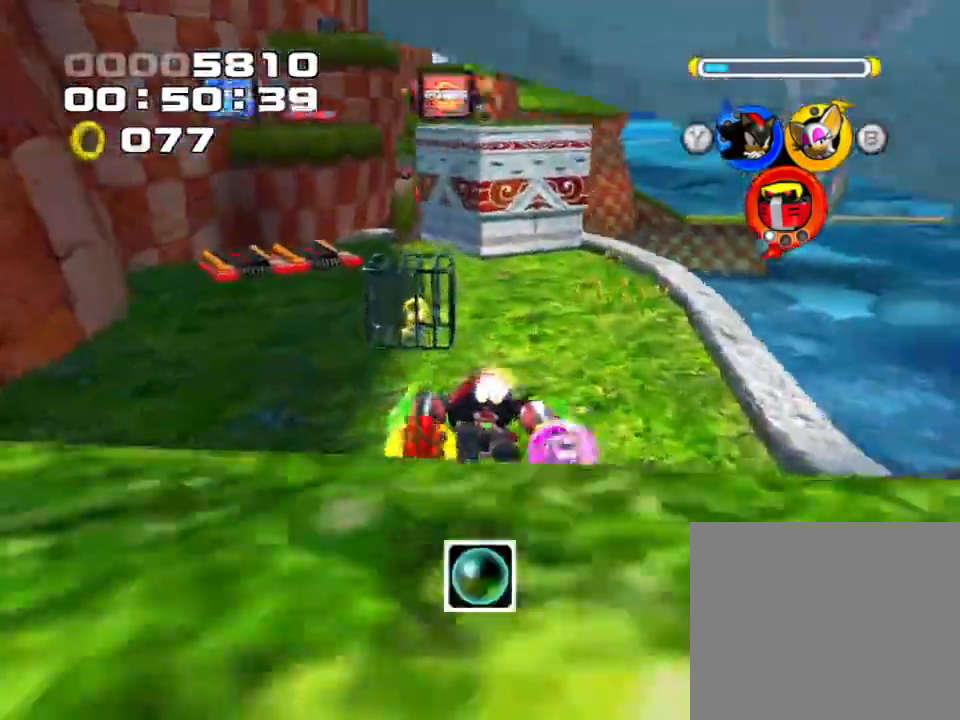
{"dt_ms": 500, "buttons": [], "left_stick": "center", "events": [[150, "SQUARE", "down"], [450, "SQUARE", "up"], [500, "left_stick", "center"]]}
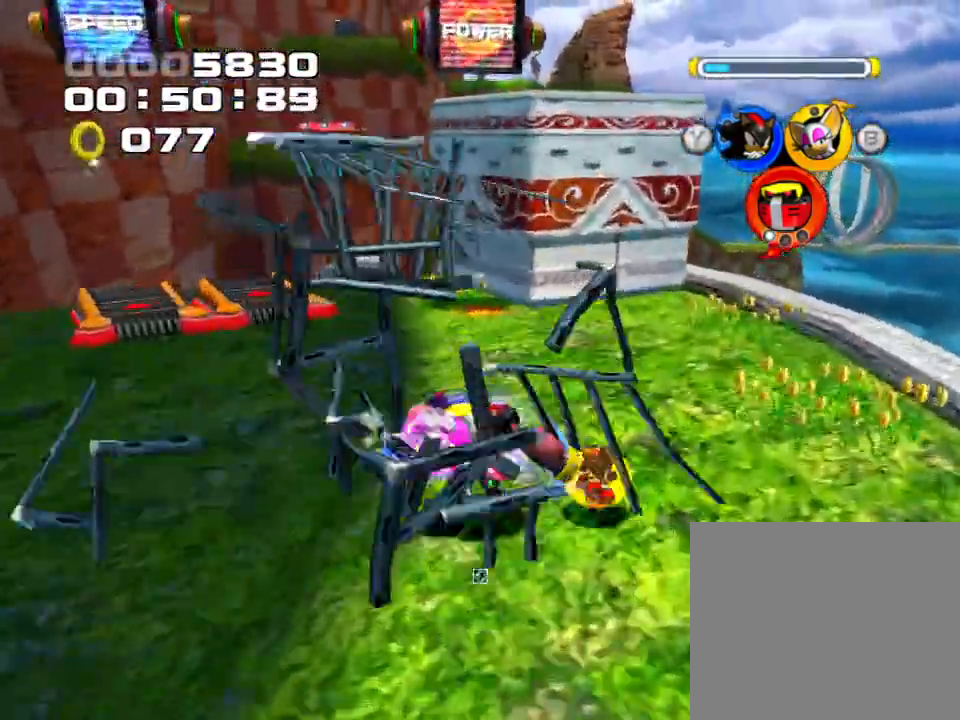
{"dt_ms": 500, "buttons": ["SQUARE"], "left_stick": "up-right", "events": [[167, "left_stick", "up-right"], [483, "SQUARE", "down"]]}
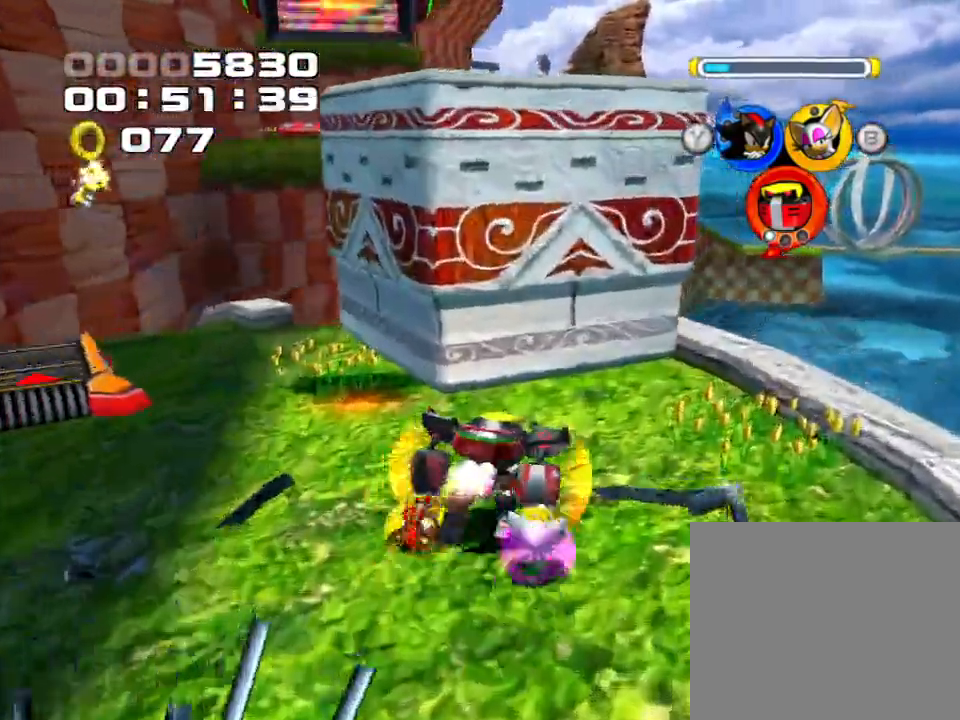
{"dt_ms": 500, "buttons": ["TRIANGLE"], "left_stick": "up-left", "events": [[67, "SQUARE", "up"], [67, "left_stick", "up"], [267, "left_stick", "center"], [350, "left_stick", "up-left"], [450, "TRIANGLE", "down"]]}
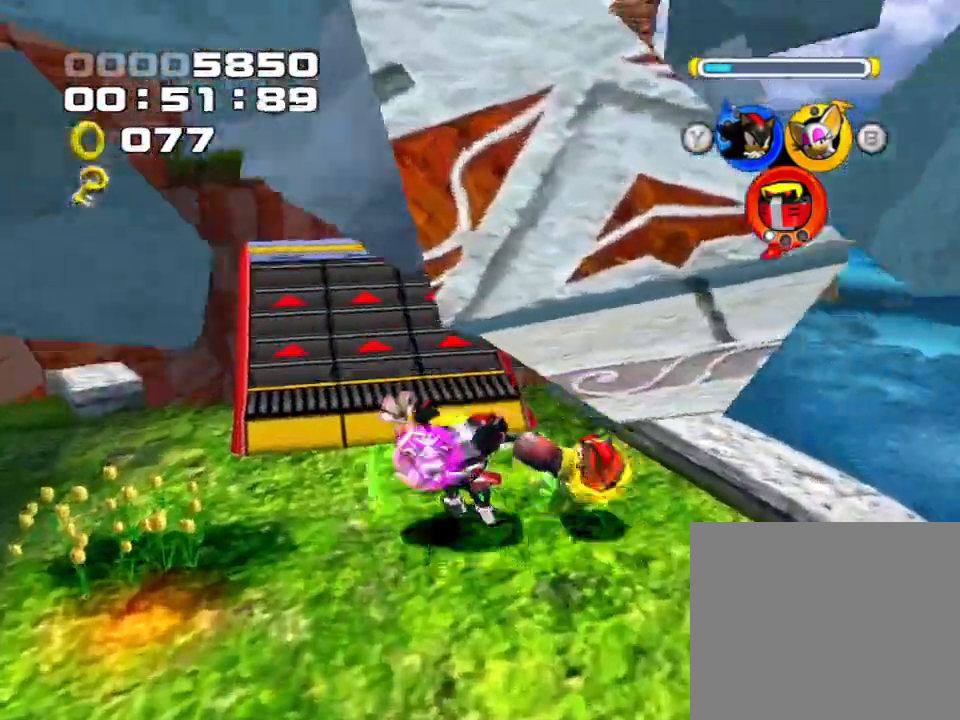
{"dt_ms": 500, "buttons": [], "left_stick": "up-left", "events": [[67, "TRIANGLE", "up"]]}
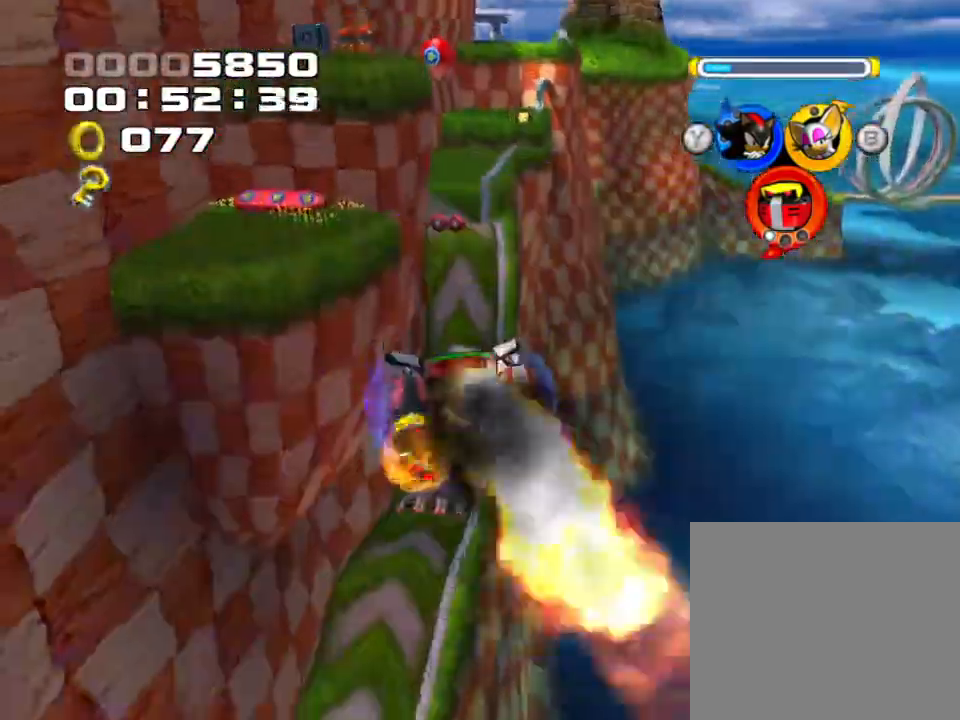
{"dt_ms": 500, "buttons": [], "left_stick": "center", "events": [[500, "left_stick", "center"]]}
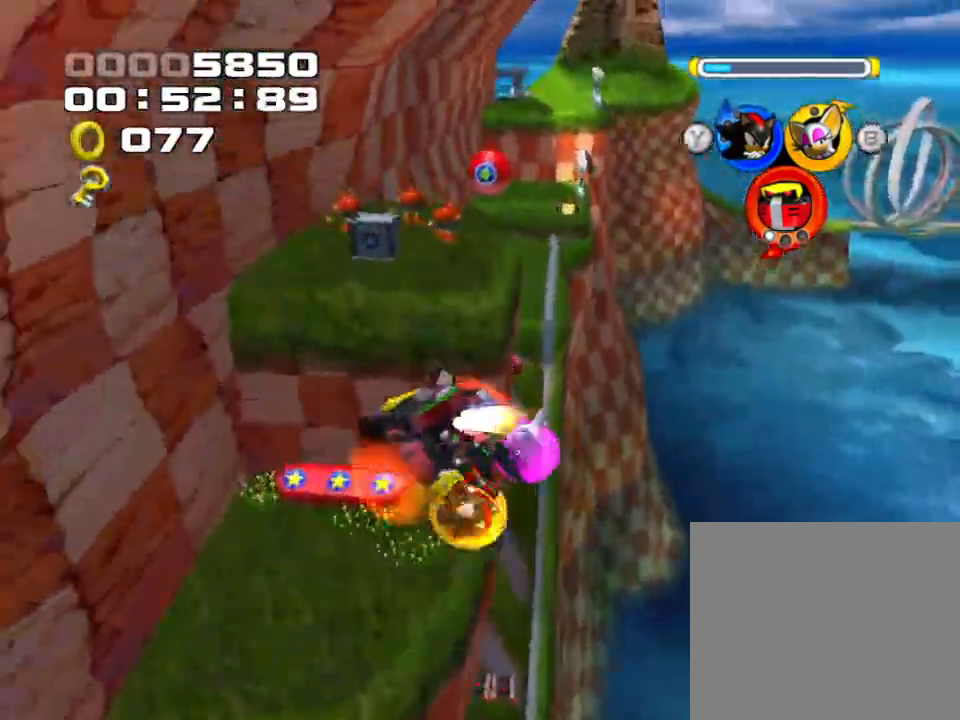
{"dt_ms": 500, "buttons": ["TRIANGLE"], "left_stick": "up", "events": [[150, "left_stick", "up"], [267, "TRIANGLE", "down"], [400, "TRIANGLE", "up"], [483, "TRIANGLE", "down"]]}
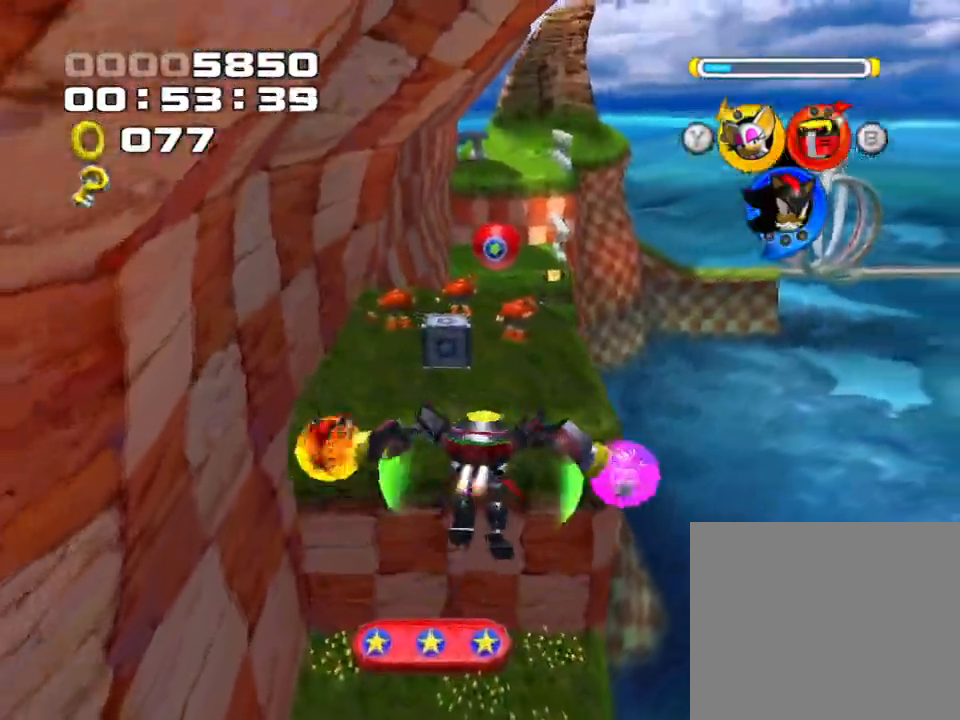
{"dt_ms": 500, "buttons": [], "left_stick": "up-left", "events": [[33, "left_stick", "center"], [67, "TRIANGLE", "up"], [167, "left_stick", "up-left"]]}